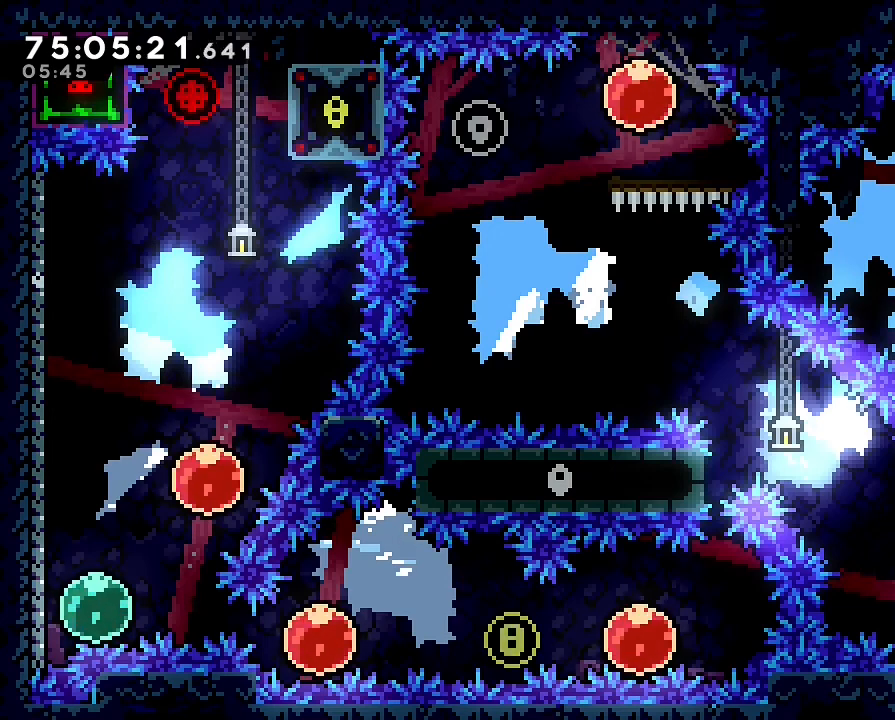
Gameplay with a controller (Nintendo layout); each line is a JSON object with the inputs held at the frame after it (dt_ms = milliseconds from this image to that frame). "events" lists button and stick changes between this image and that frame as [ms after this image, input, new state], when the widget could be followed in between. Not read: L1 L3 R3 right_stick.
{"dt_ms": 500, "buttons": ["B"], "left_stick": "left", "events": [[433, "left_stick", "left"], [467, "B", "down"]]}
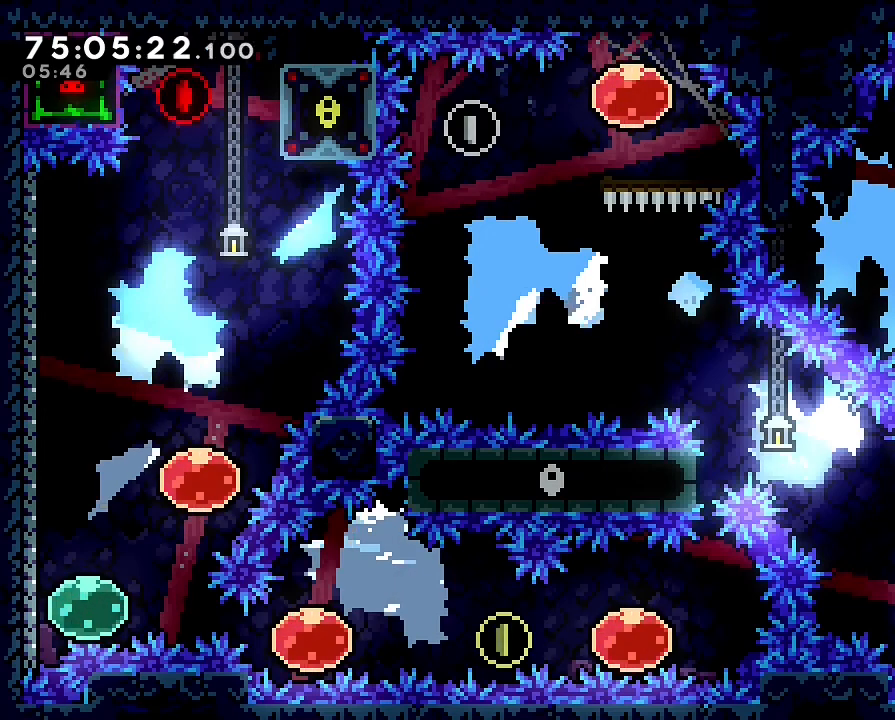
{"dt_ms": 500, "buttons": [], "left_stick": "down-left", "events": [[100, "B", "up"], [167, "left_stick", "down-left"]]}
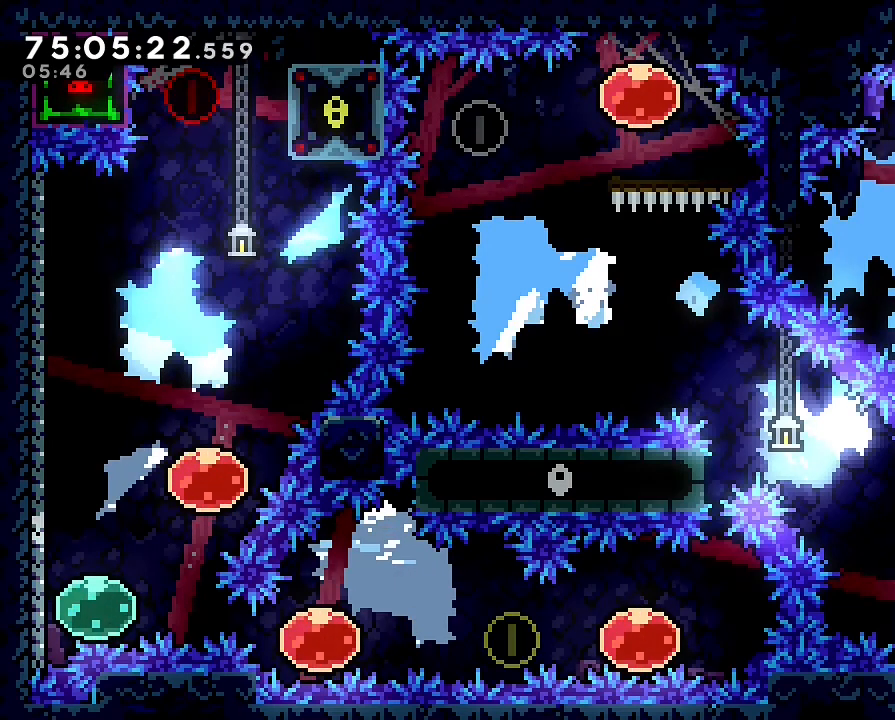
{"dt_ms": 500, "buttons": [], "left_stick": "down-right"}
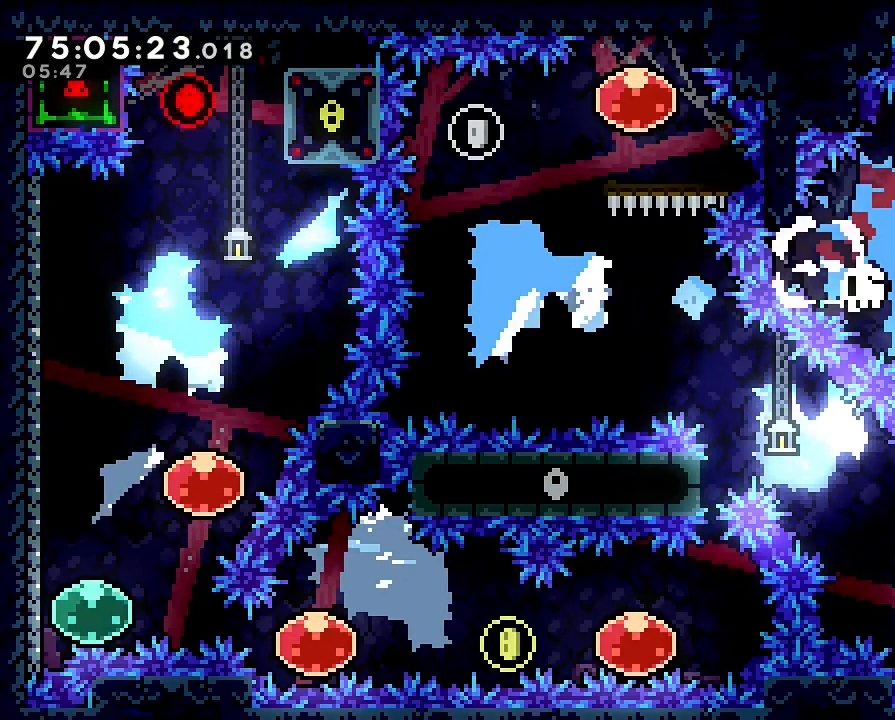
{"dt_ms": 500, "buttons": [], "left_stick": "down-right"}
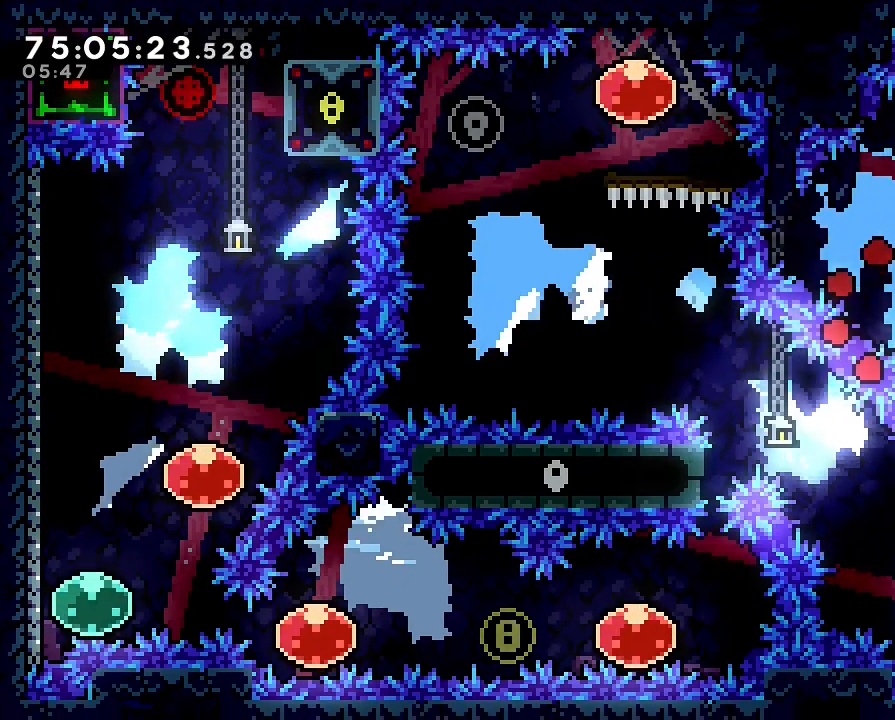
{"dt_ms": 500, "buttons": [], "left_stick": "down-right", "events": []}
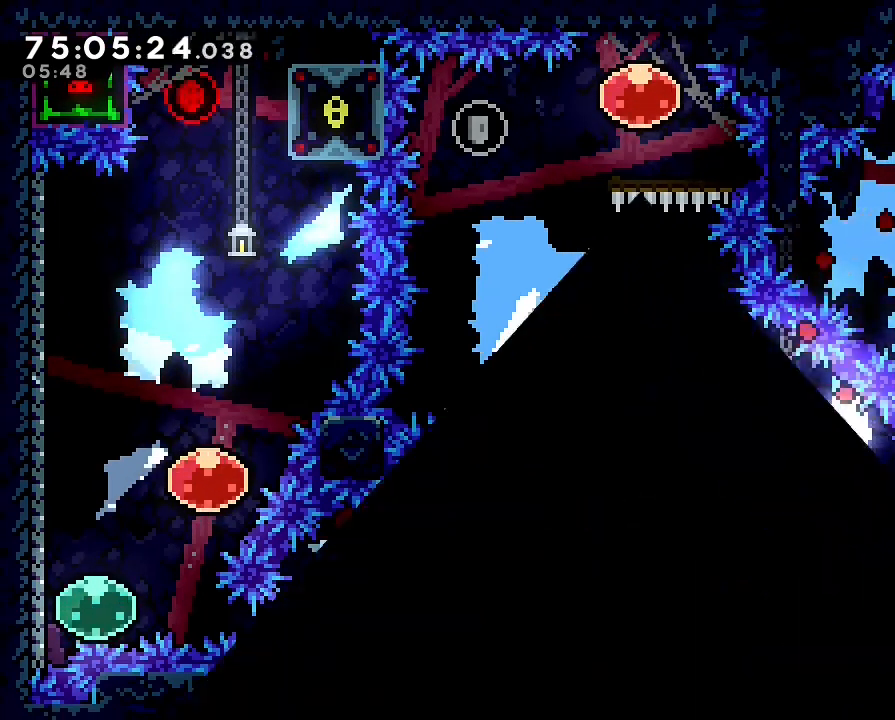
{"dt_ms": 500, "buttons": [], "left_stick": "center", "events": [[267, "left_stick", "center"]]}
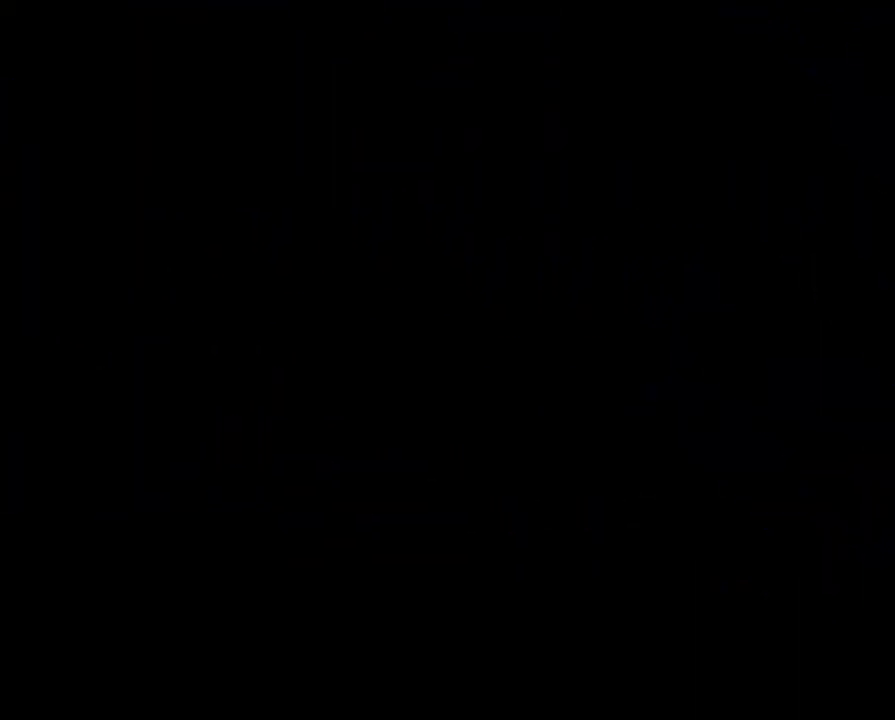
{"dt_ms": 500, "buttons": [], "left_stick": "center", "events": []}
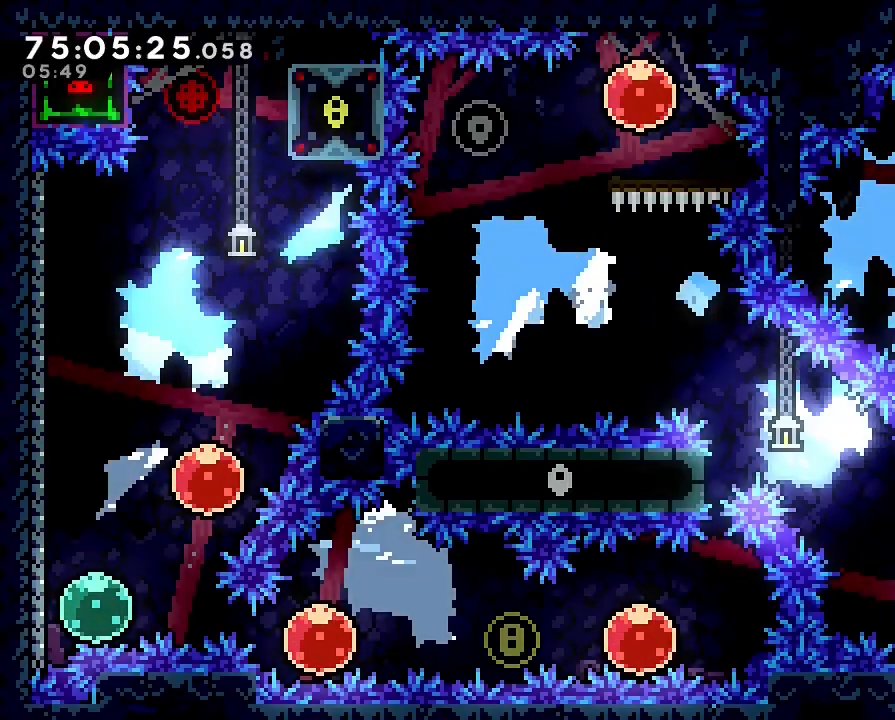
{"dt_ms": 500, "buttons": [], "left_stick": "down-left", "events": [[33, "left_stick", "left"], [67, "B", "down"], [200, "B", "up"], [200, "left_stick", "down-left"]]}
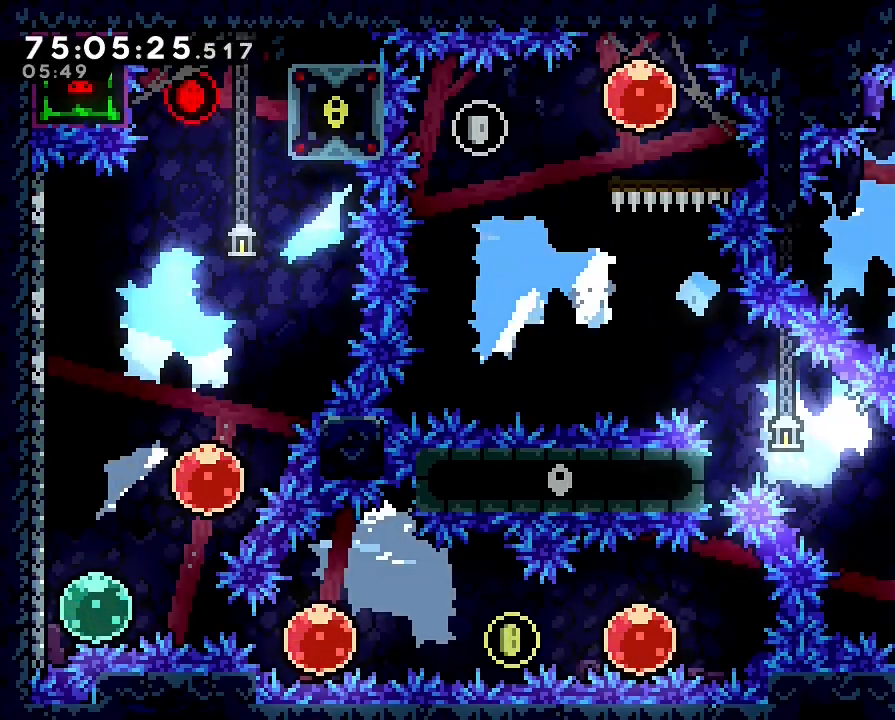
{"dt_ms": 500, "buttons": [], "left_stick": "down-right"}
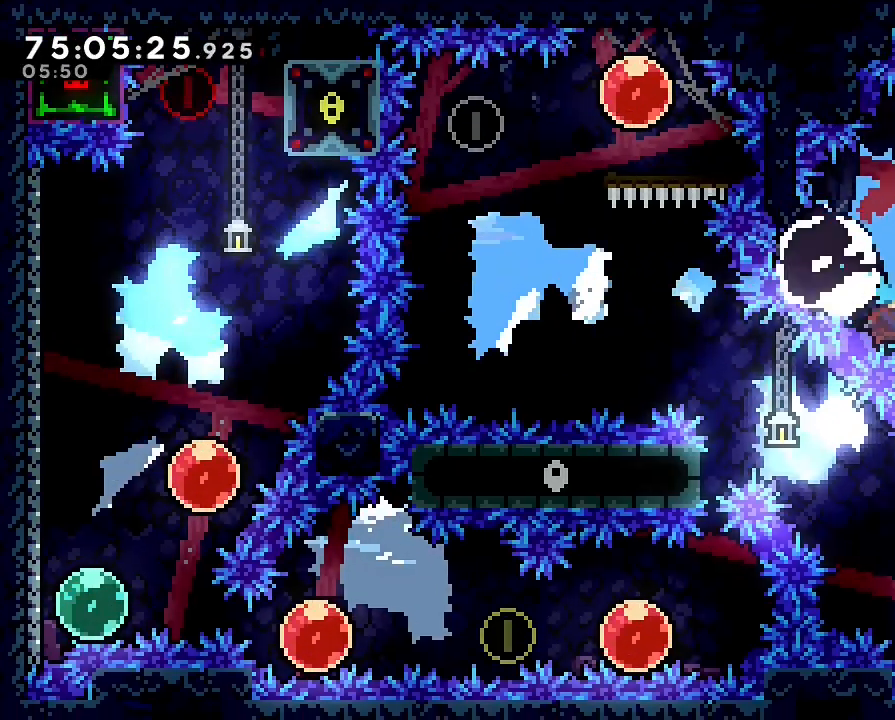
{"dt_ms": 500, "buttons": [], "left_stick": "down", "events": [[233, "left_stick", "down"]]}
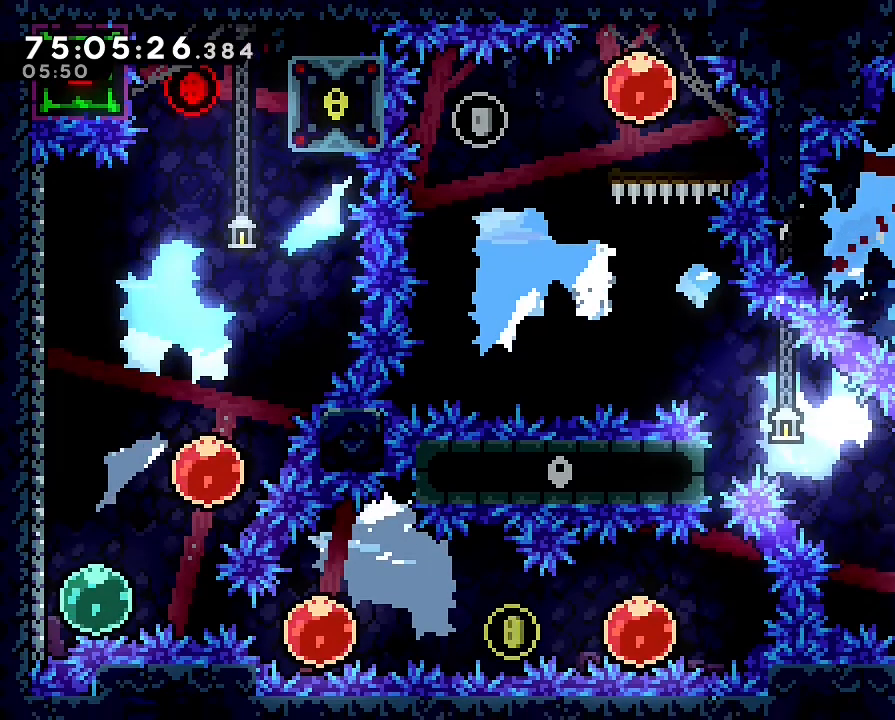
{"dt_ms": 500, "buttons": [], "left_stick": "up-left", "events": [[300, "left_stick", "up-left"]]}
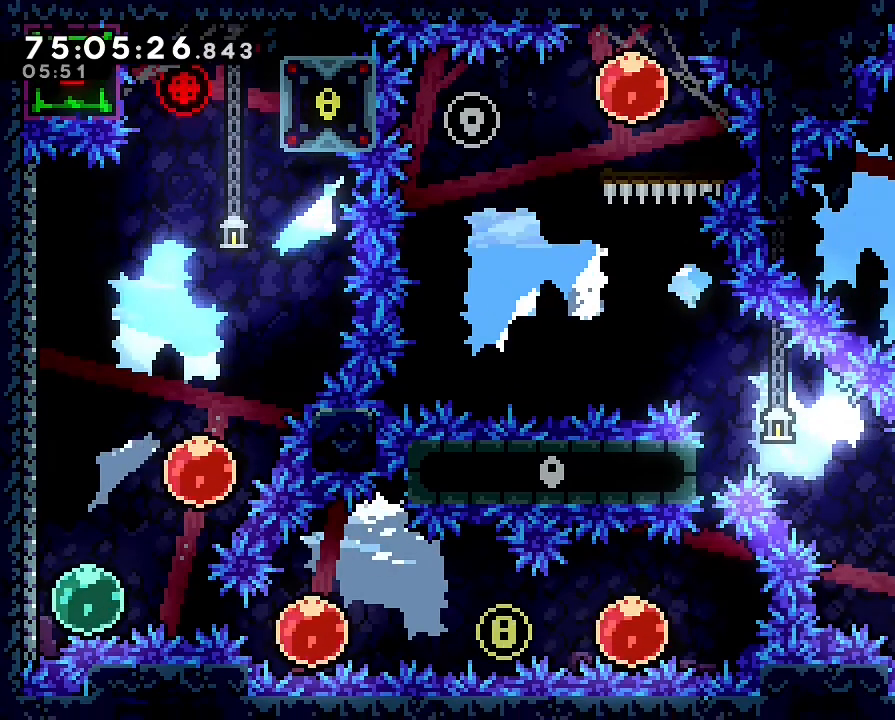
{"dt_ms": 500, "buttons": [], "left_stick": "up-left", "events": []}
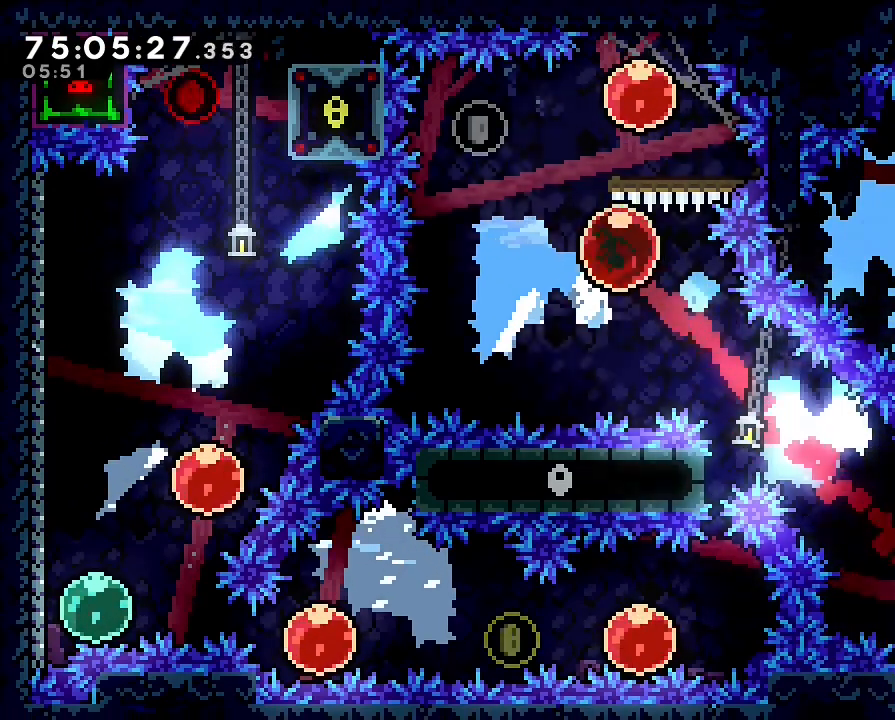
{"dt_ms": 500, "buttons": [], "left_stick": "center", "events": [[167, "left_stick", "right"], [200, "B", "down"], [300, "B", "up"], [500, "left_stick", "center"]]}
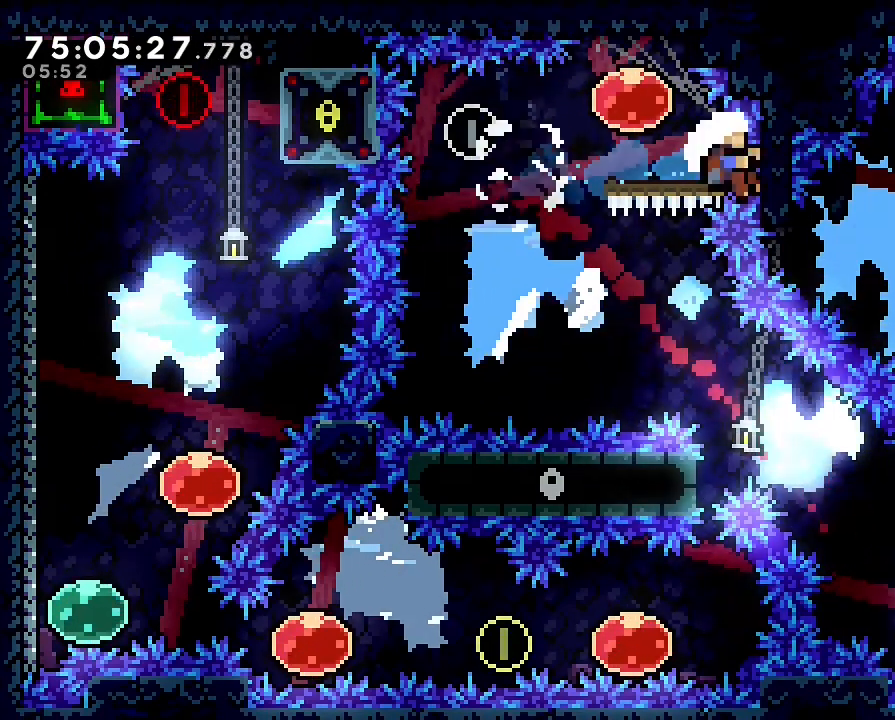
{"dt_ms": 500, "buttons": [], "left_stick": "center", "events": []}
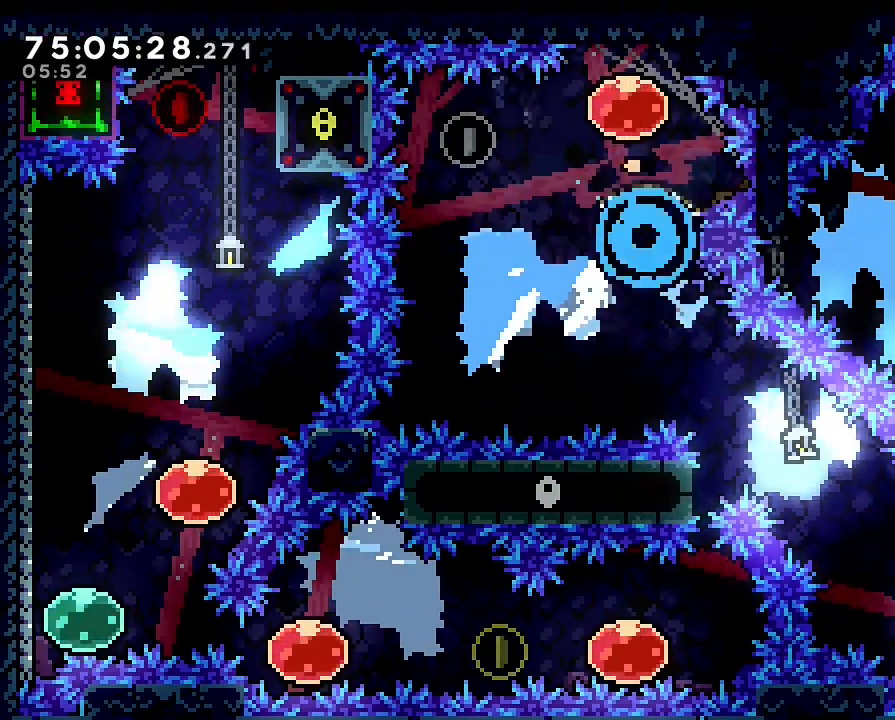
{"dt_ms": 500, "buttons": [], "left_stick": "center", "events": []}
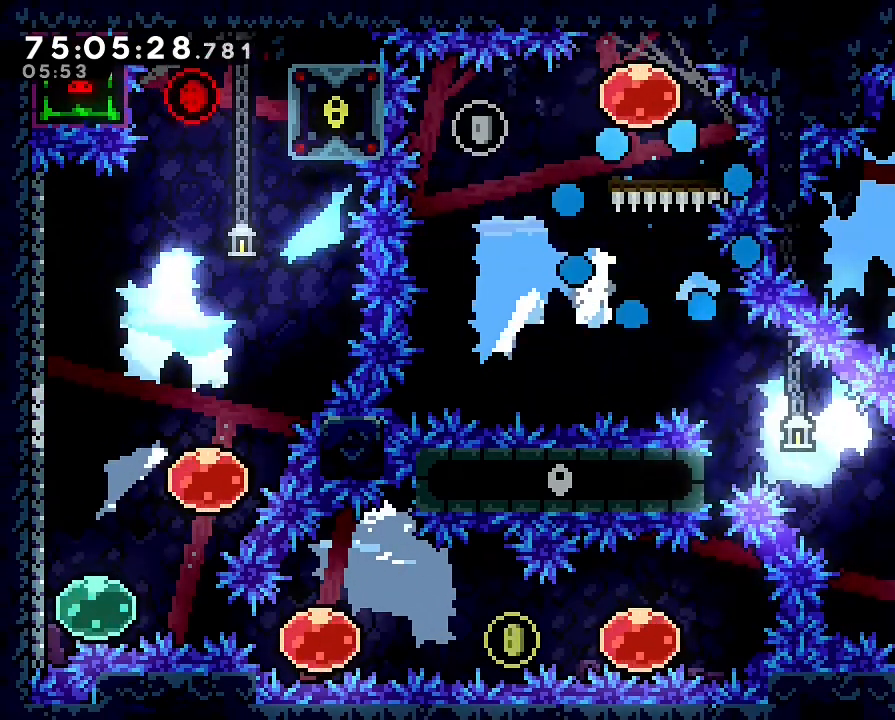
{"dt_ms": 500, "buttons": [], "left_stick": "center", "events": []}
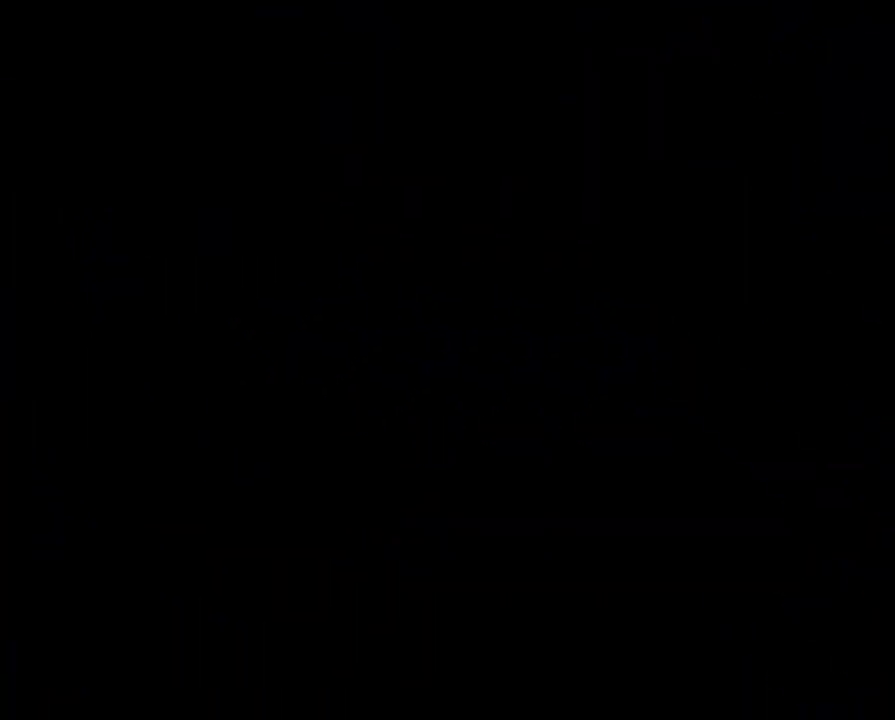
{"dt_ms": 500, "buttons": [], "left_stick": "center", "events": []}
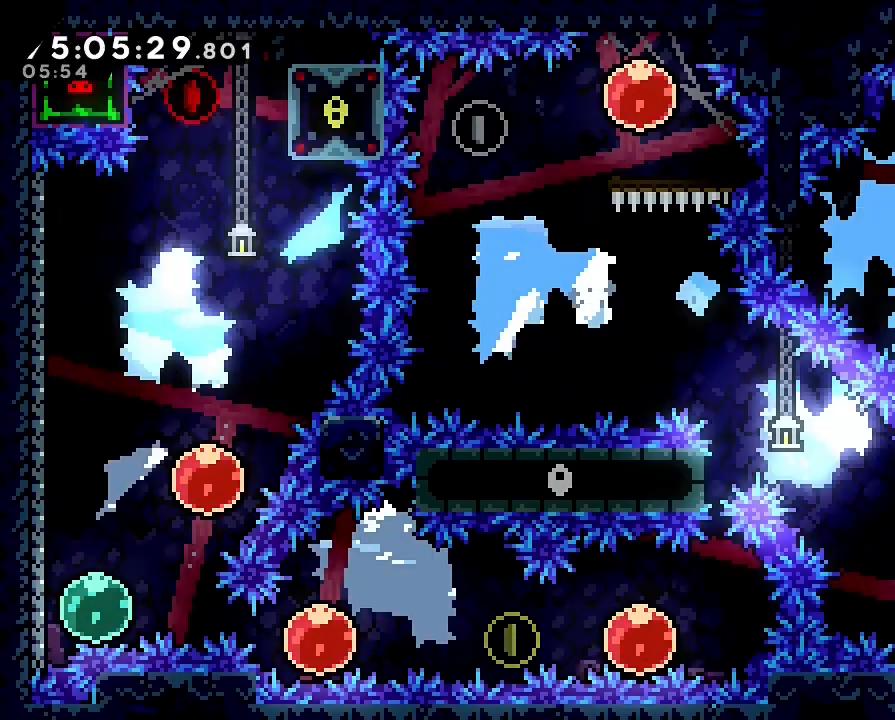
{"dt_ms": 500, "buttons": [], "left_stick": "down-left", "events": [[267, "left_stick", "left"], [300, "B", "down"], [467, "B", "up"], [467, "left_stick", "down-left"]]}
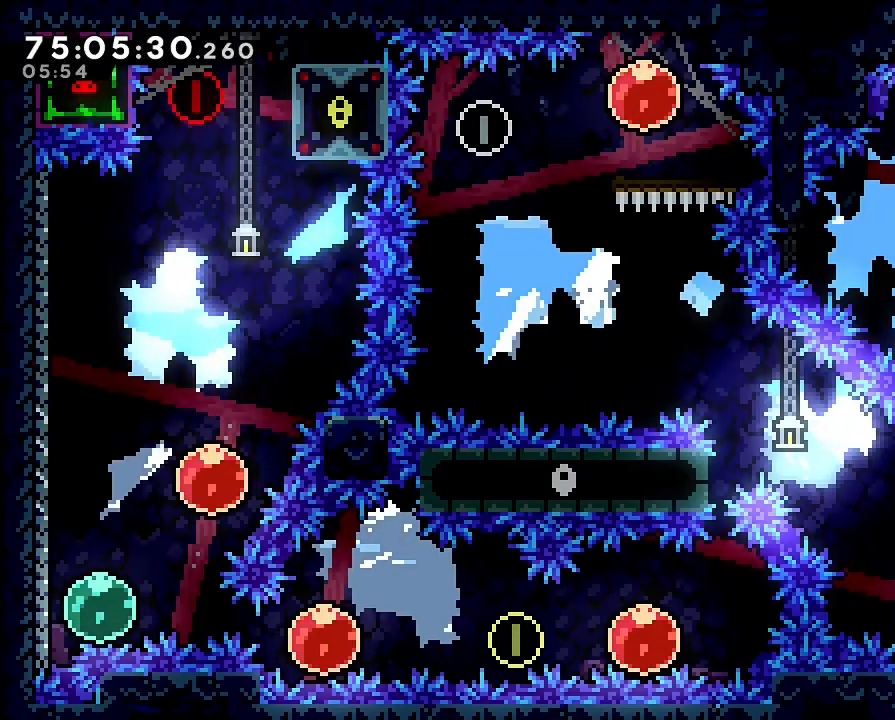
{"dt_ms": 1000, "buttons": [], "left_stick": "down-right"}
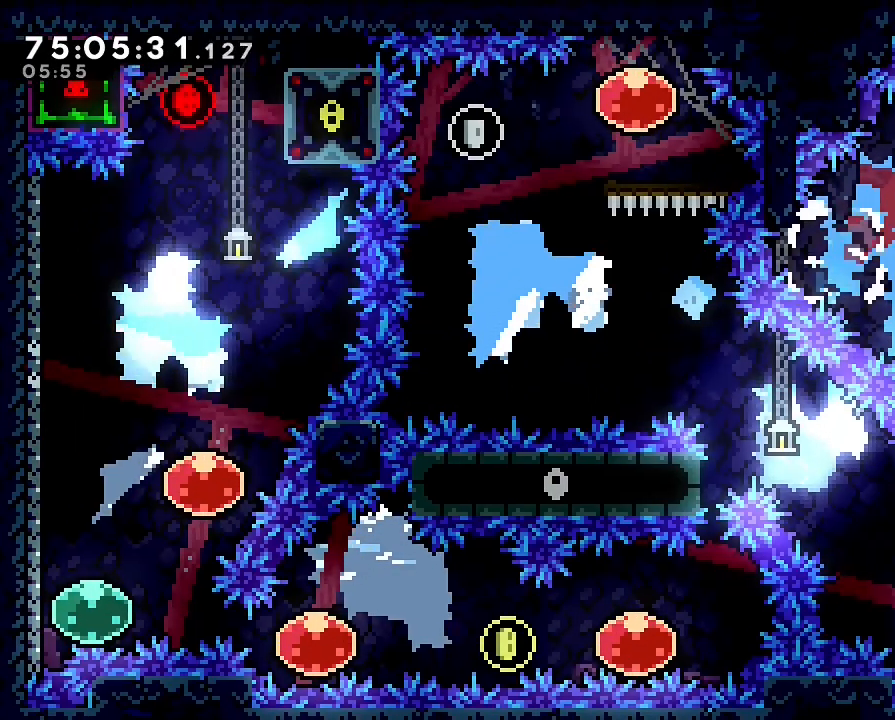
{"dt_ms": 500, "buttons": [], "left_stick": "down-right"}
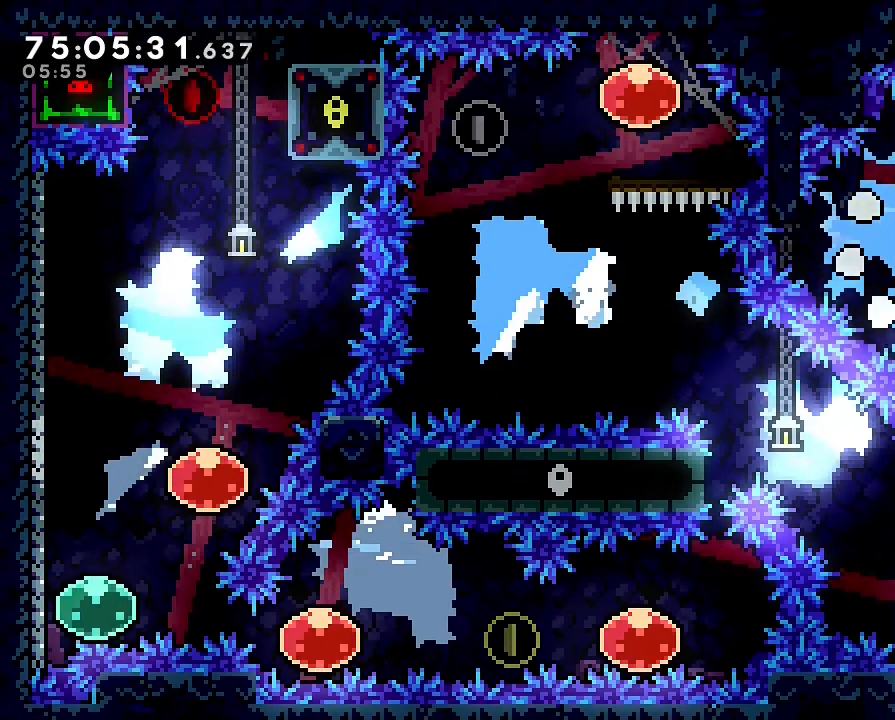
{"dt_ms": 500, "buttons": [], "left_stick": "down-right", "events": []}
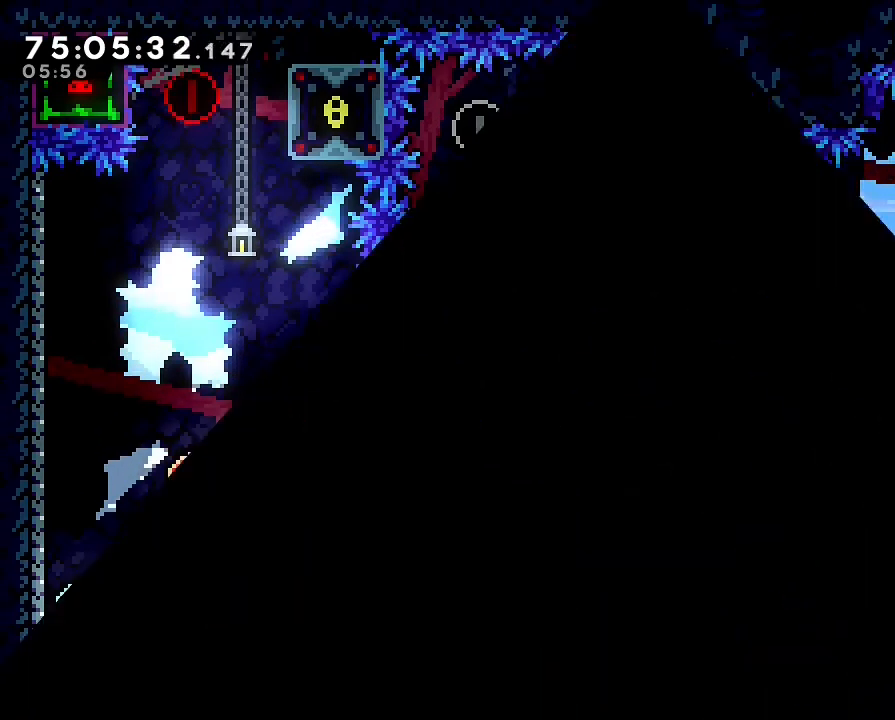
{"dt_ms": 500, "buttons": [], "left_stick": "center", "events": [[467, "left_stick", "center"]]}
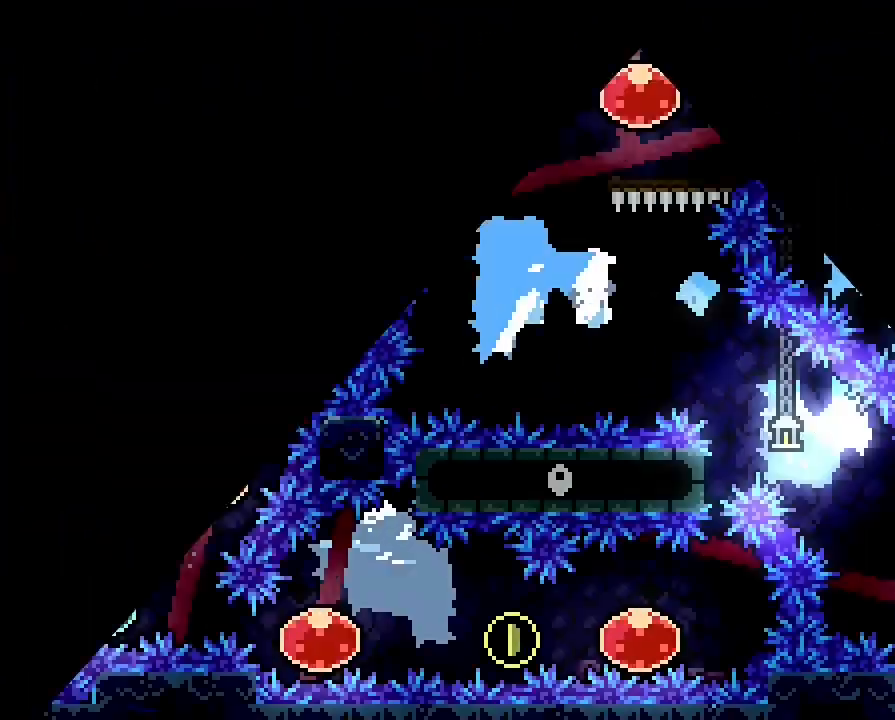
{"dt_ms": 500, "buttons": [], "left_stick": "center", "events": []}
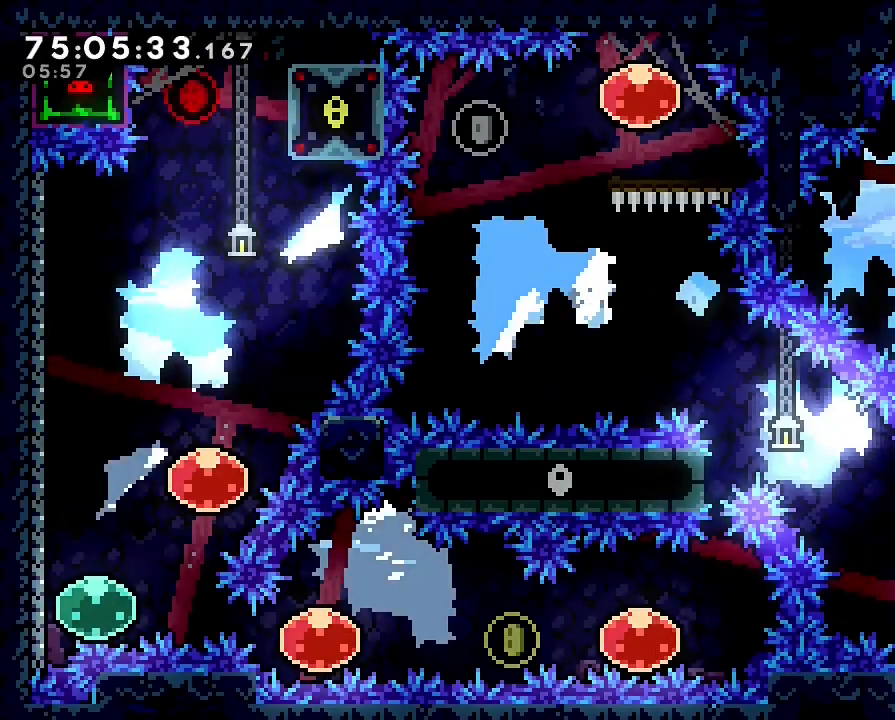
{"dt_ms": 500, "buttons": [], "left_stick": "down-left", "events": [[33, "left_stick", "left"], [67, "B", "down"], [200, "B", "up"], [233, "left_stick", "down-left"]]}
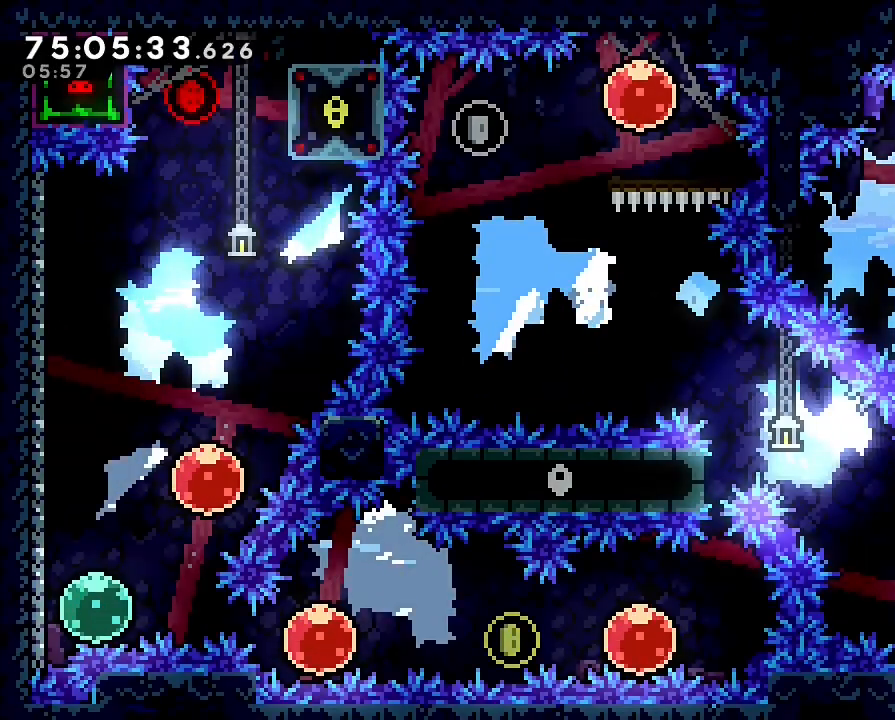
{"dt_ms": 500, "buttons": ["B"], "left_stick": "down-right"}
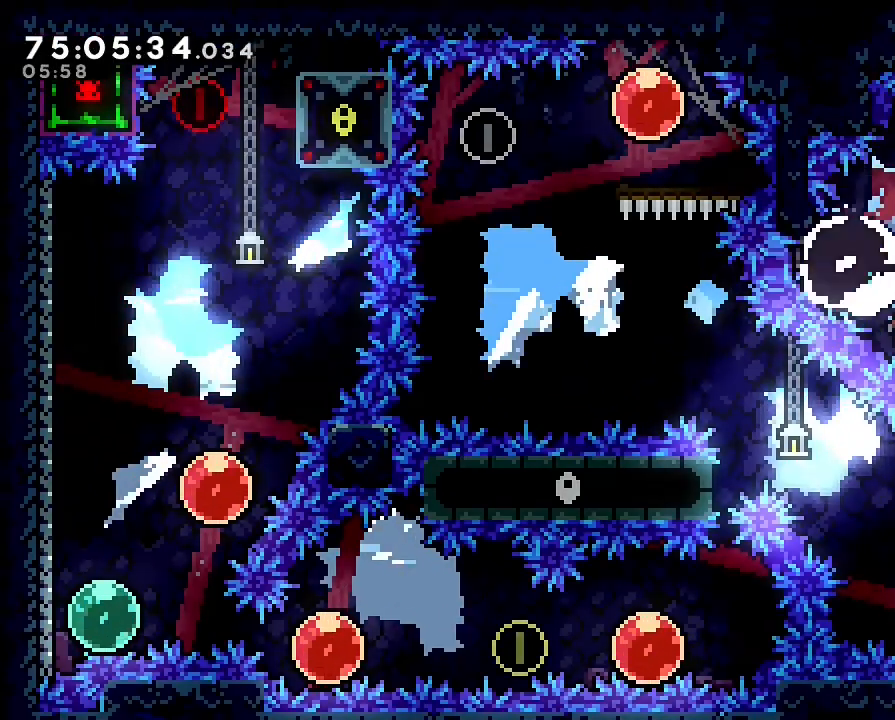
{"dt_ms": 500, "buttons": [], "left_stick": "down", "events": [[33, "B", "up"], [267, "left_stick", "down"]]}
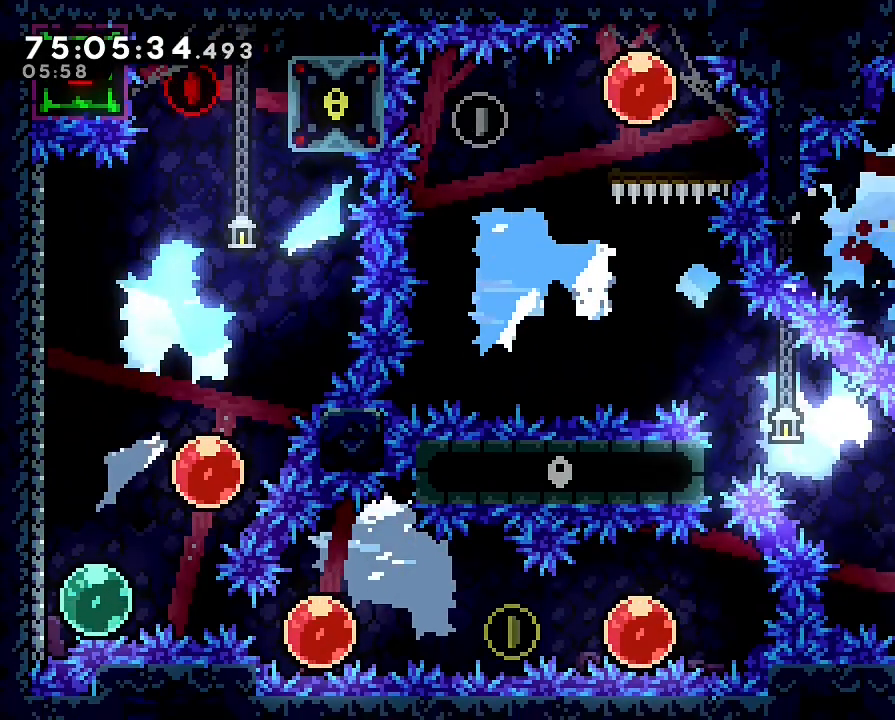
{"dt_ms": 1000, "buttons": [], "left_stick": "up-left"}
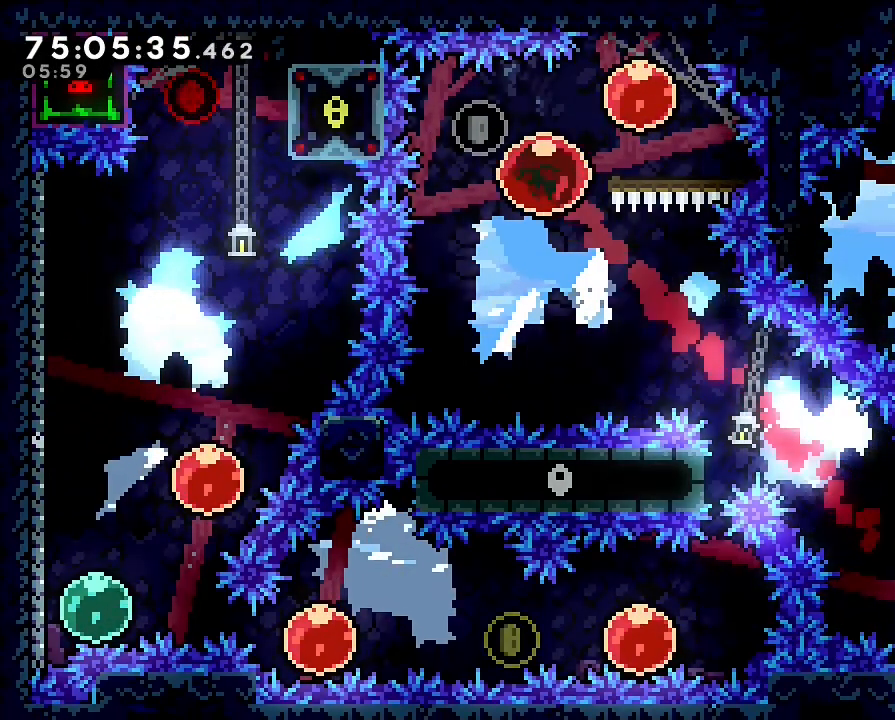
{"dt_ms": 500, "buttons": [], "left_stick": "down", "events": [[133, "B", "down"], [133, "left_stick", "right"], [233, "B", "up"], [500, "left_stick", "down"]]}
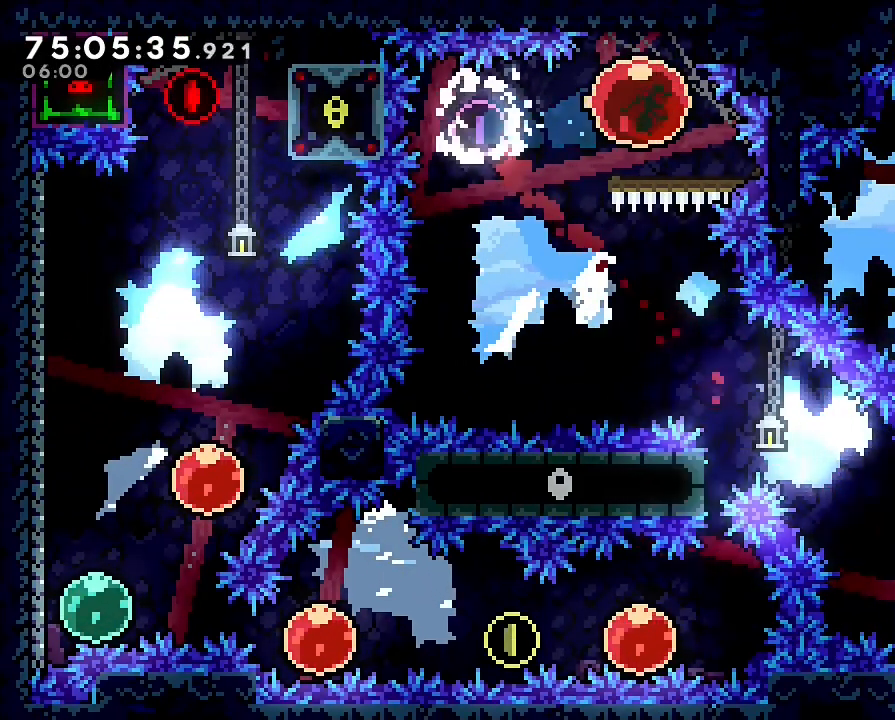
{"dt_ms": 500, "buttons": [], "left_stick": "down", "events": []}
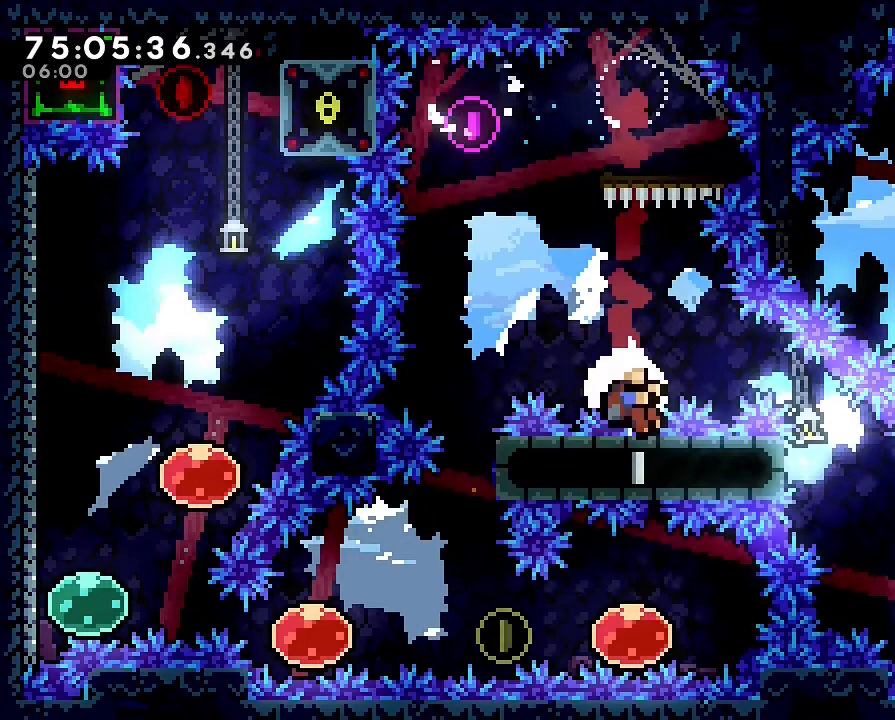
{"dt_ms": 500, "buttons": [], "left_stick": "center", "events": [[467, "left_stick", "center"]]}